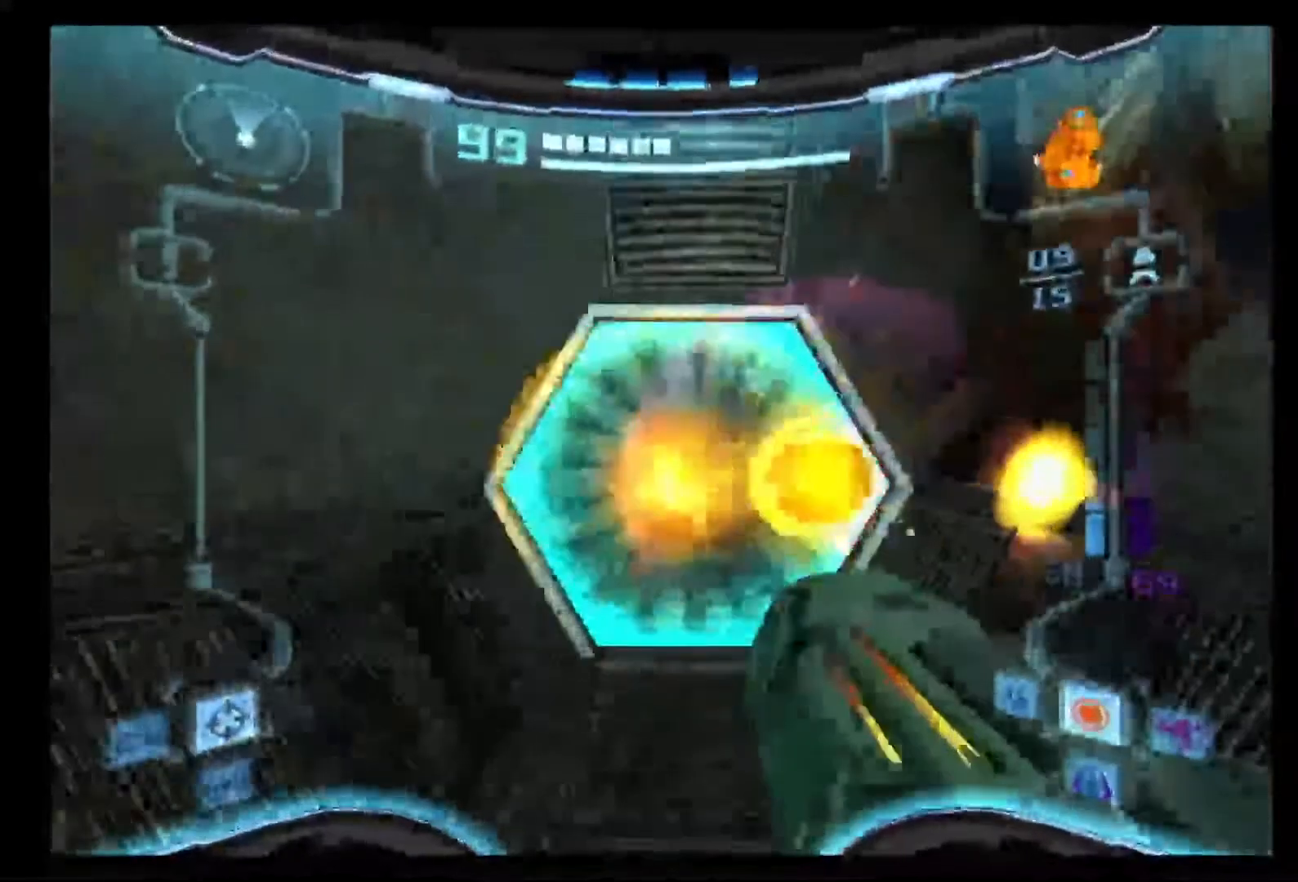
Gameplay with a controller (Nintendo layout); each line is a JSON object with the inputs held at the frame after it. "events" lists button and stick changes between this image and that frame as [ms after this image, input, new state], when the widget could be followed in between. Not read: L3 R3.
{"buttons": ["L1"], "left_stick": "up", "right_stick": "center", "events": []}
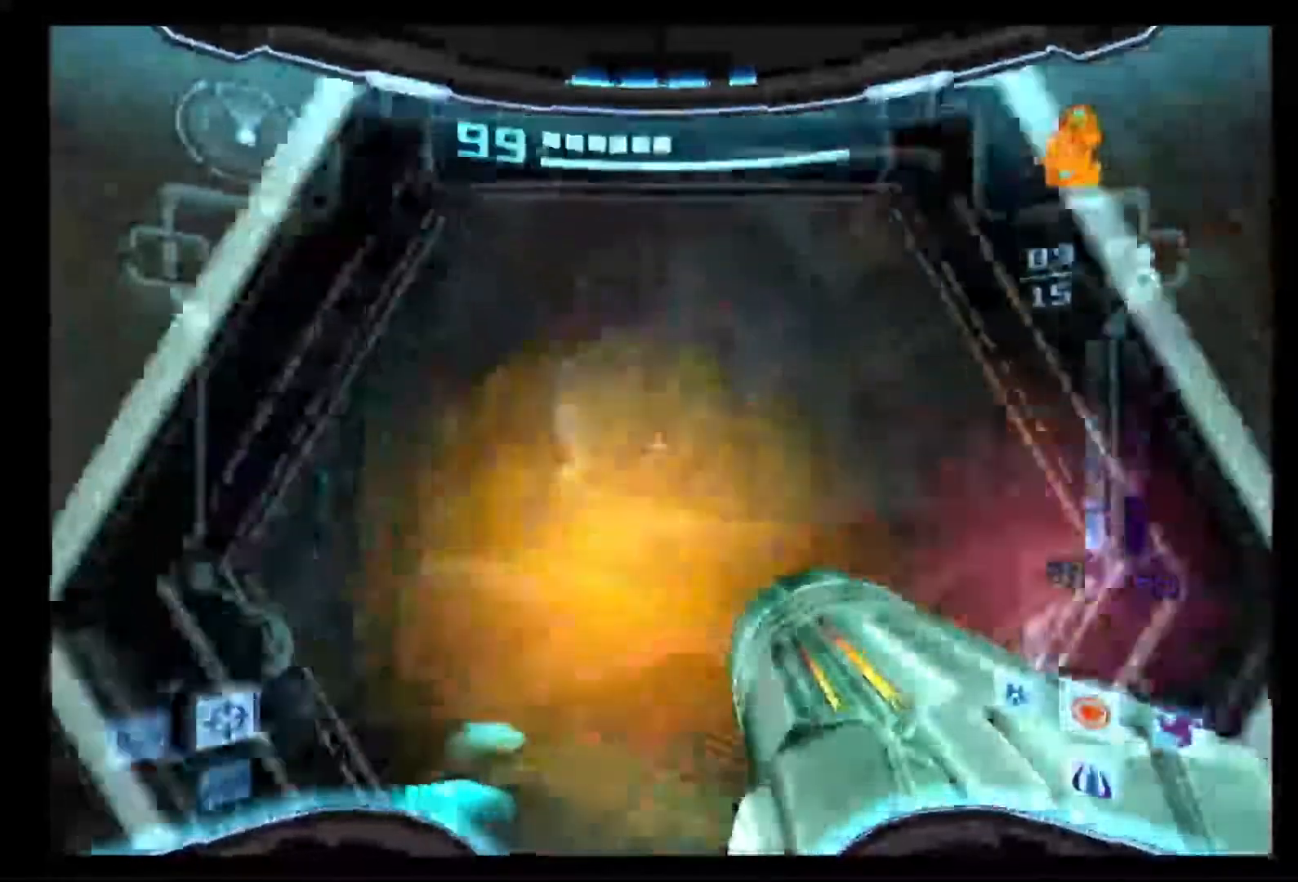
{"buttons": ["B"], "left_stick": "up", "right_stick": "center", "events": [[417, "B", "down"], [433, "L1", "up"]]}
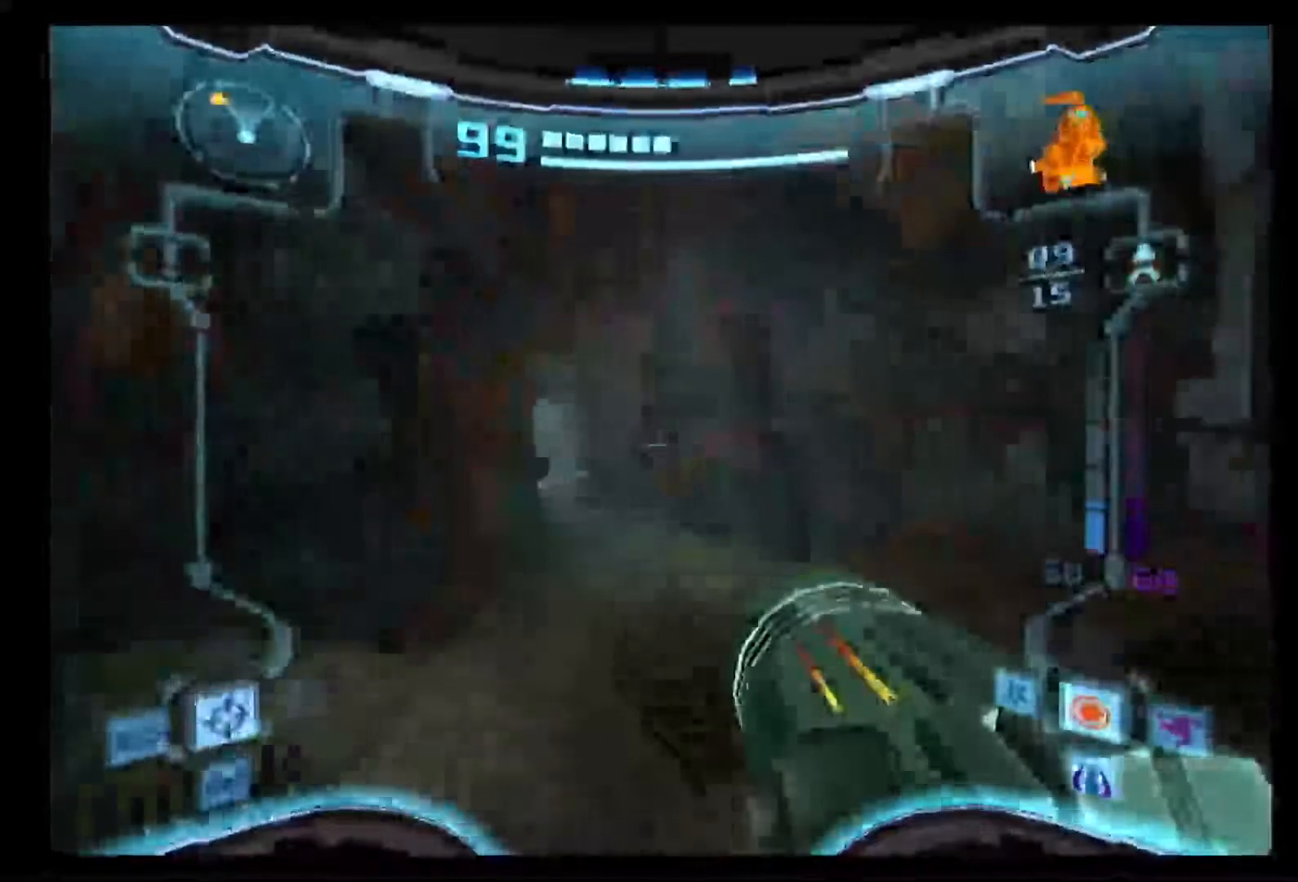
{"buttons": ["L1"], "left_stick": "up", "right_stick": "center", "events": [[17, "B", "up"], [383, "L1", "down"]]}
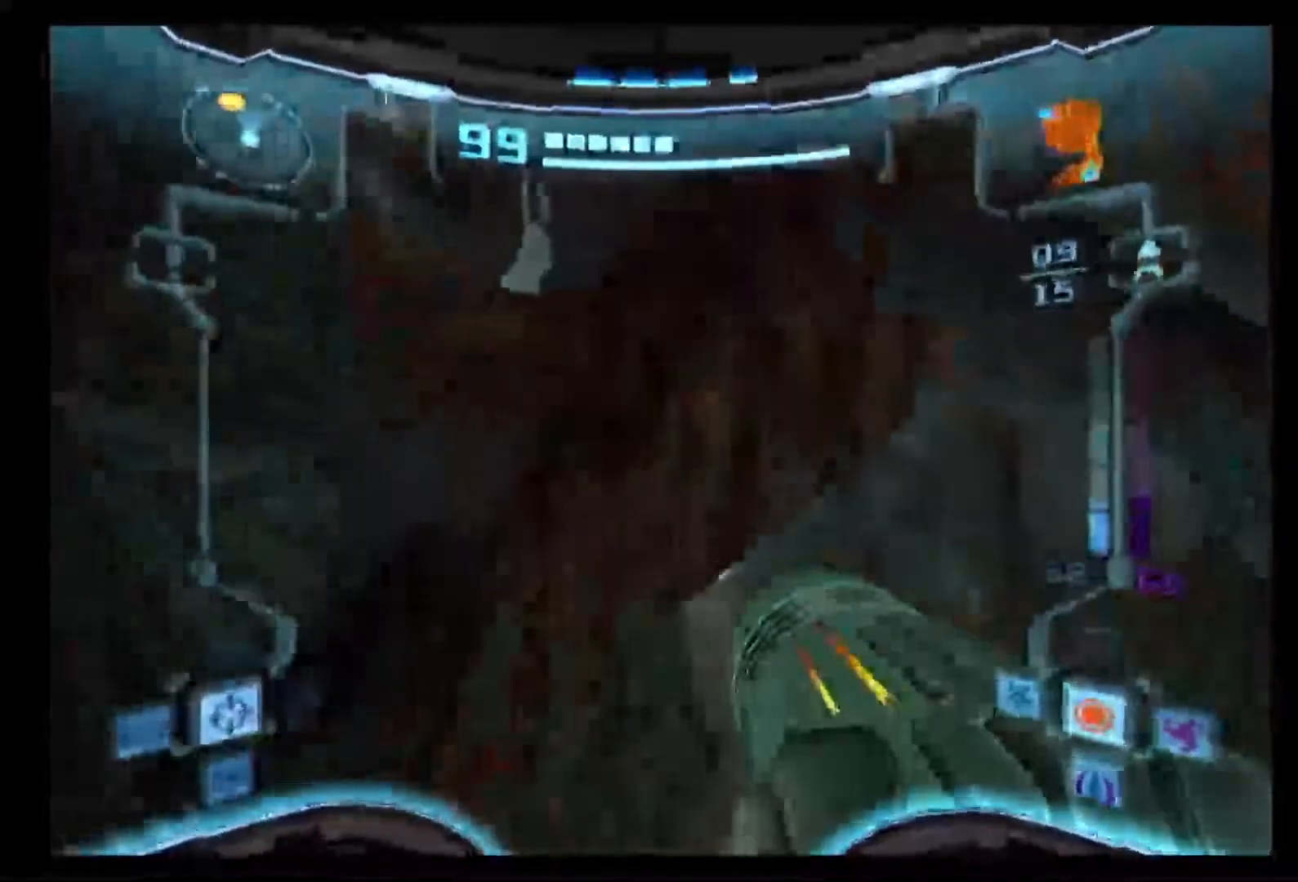
{"buttons": ["L1"], "left_stick": "up", "right_stick": "center", "events": []}
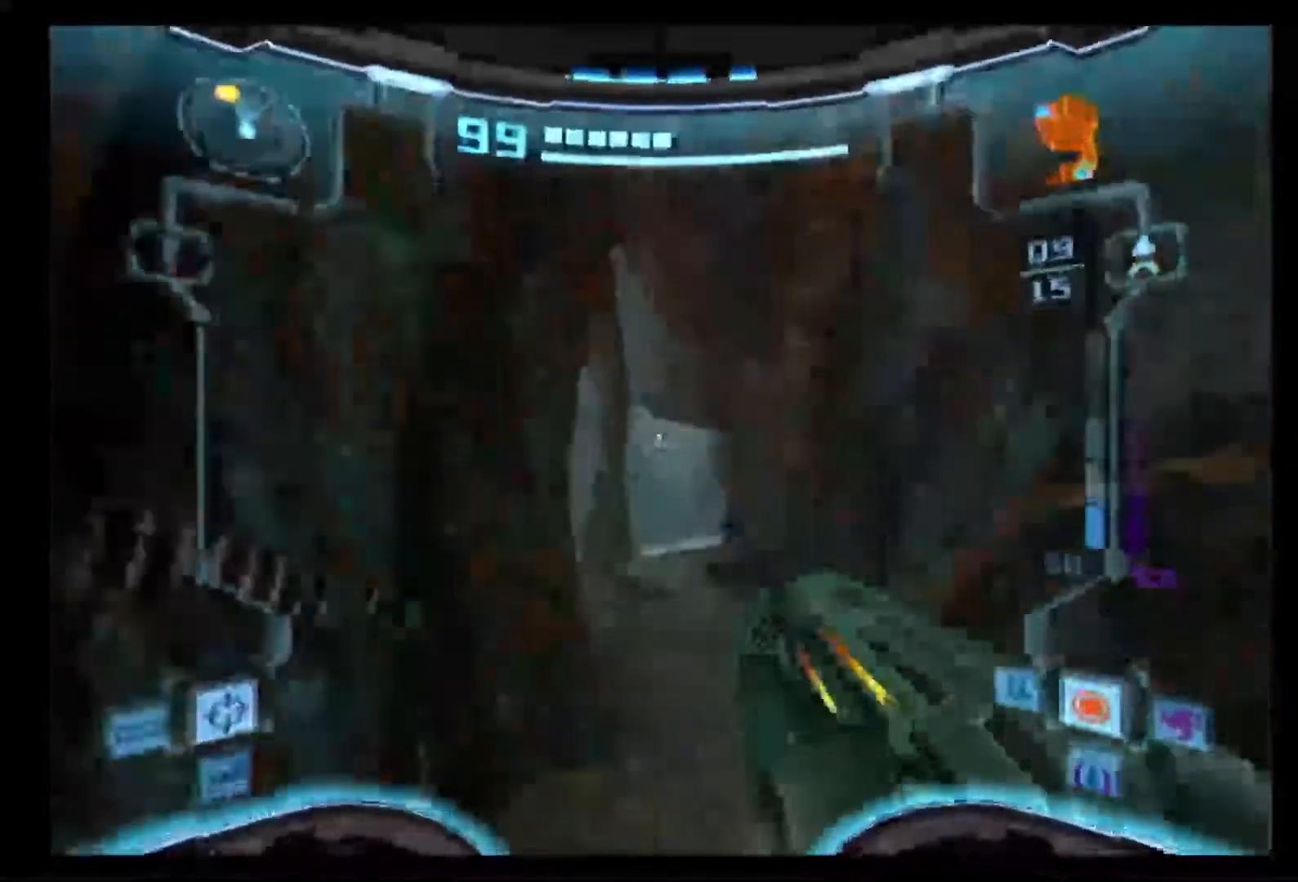
{"buttons": ["L1"], "left_stick": "up", "right_stick": "center", "events": []}
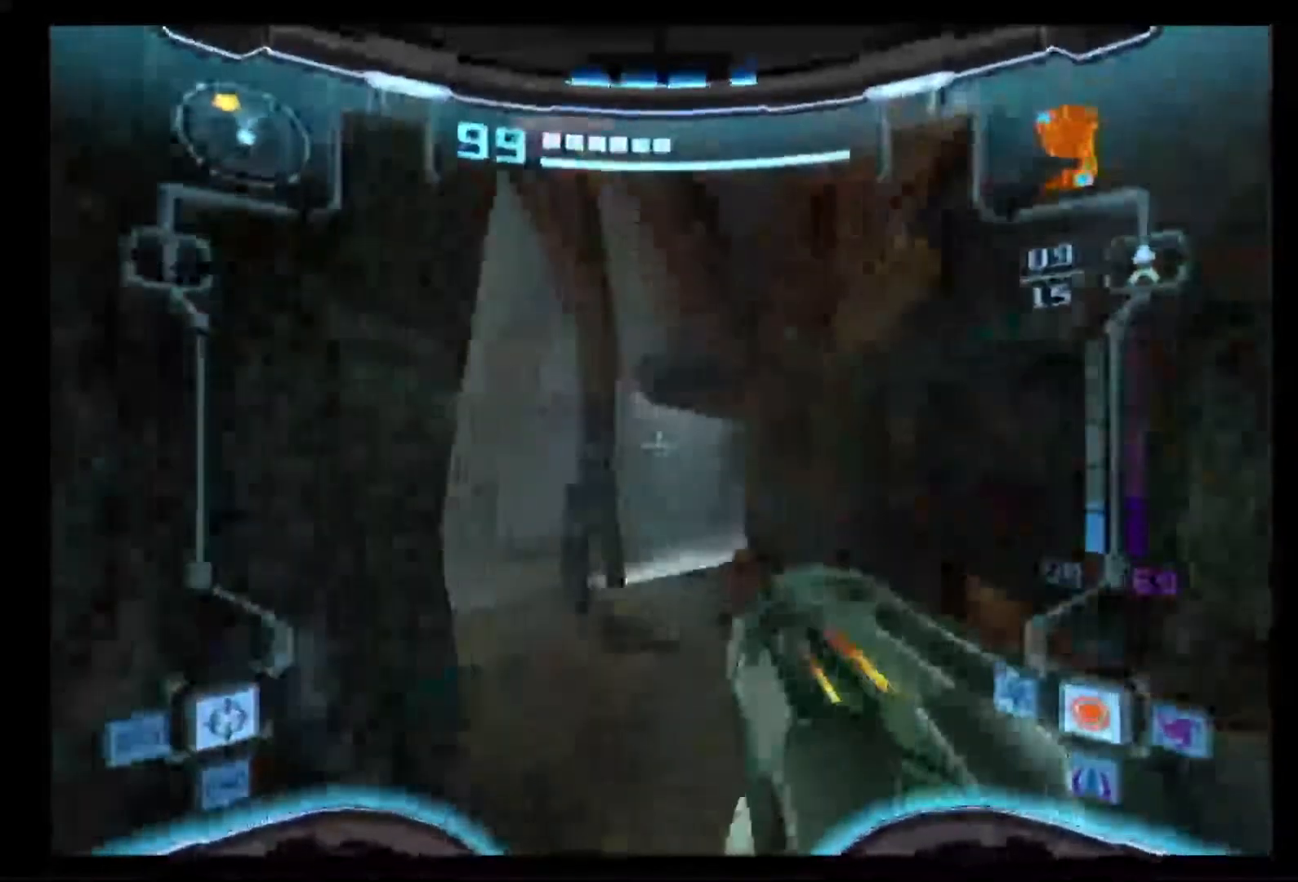
{"buttons": [], "left_stick": "up", "right_stick": "center", "events": [[500, "L1", "up"]]}
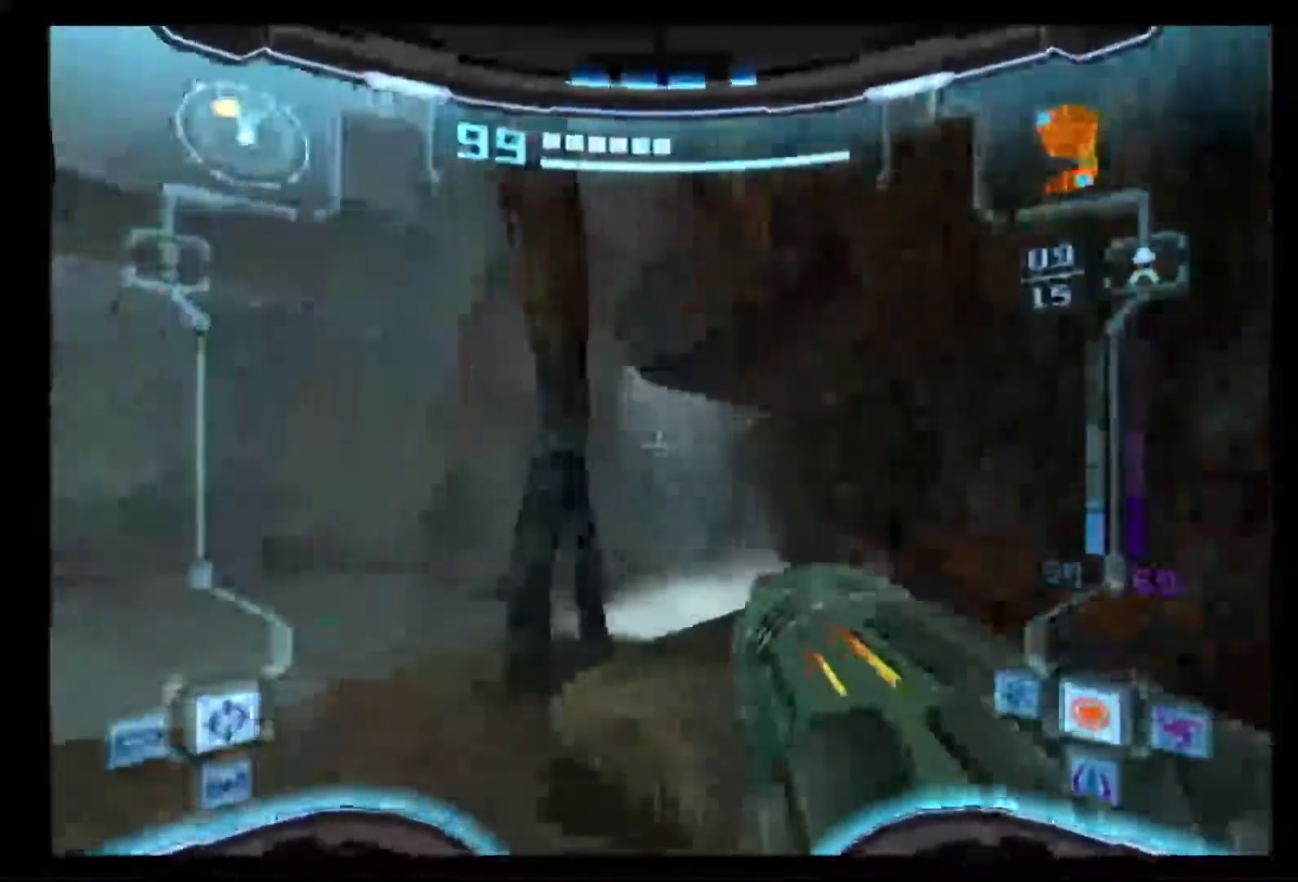
{"buttons": ["L1"], "left_stick": "up", "right_stick": "center", "events": [[433, "L1", "down"]]}
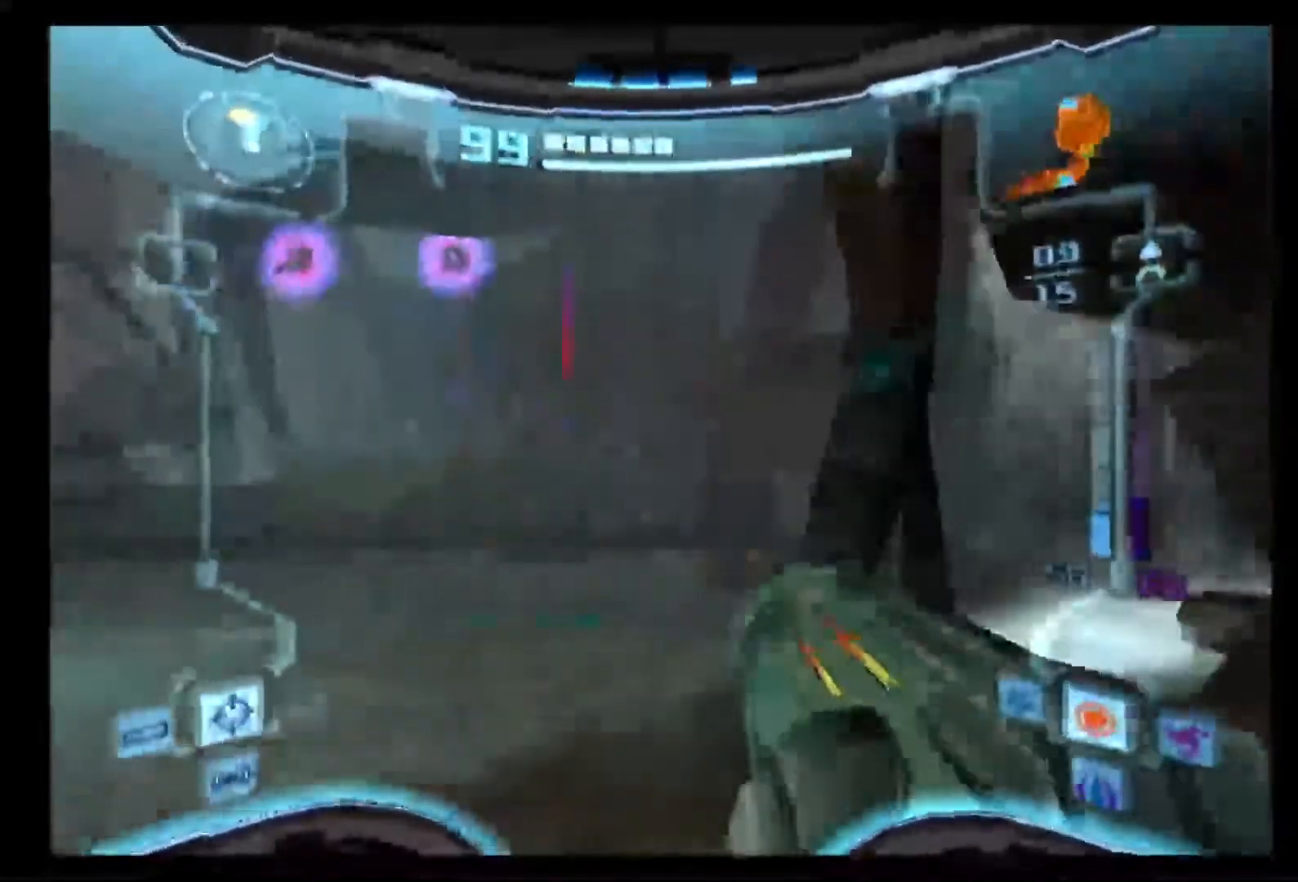
{"buttons": ["L1"], "left_stick": "up-left", "right_stick": "center", "events": [[433, "left_stick", "up-left"]]}
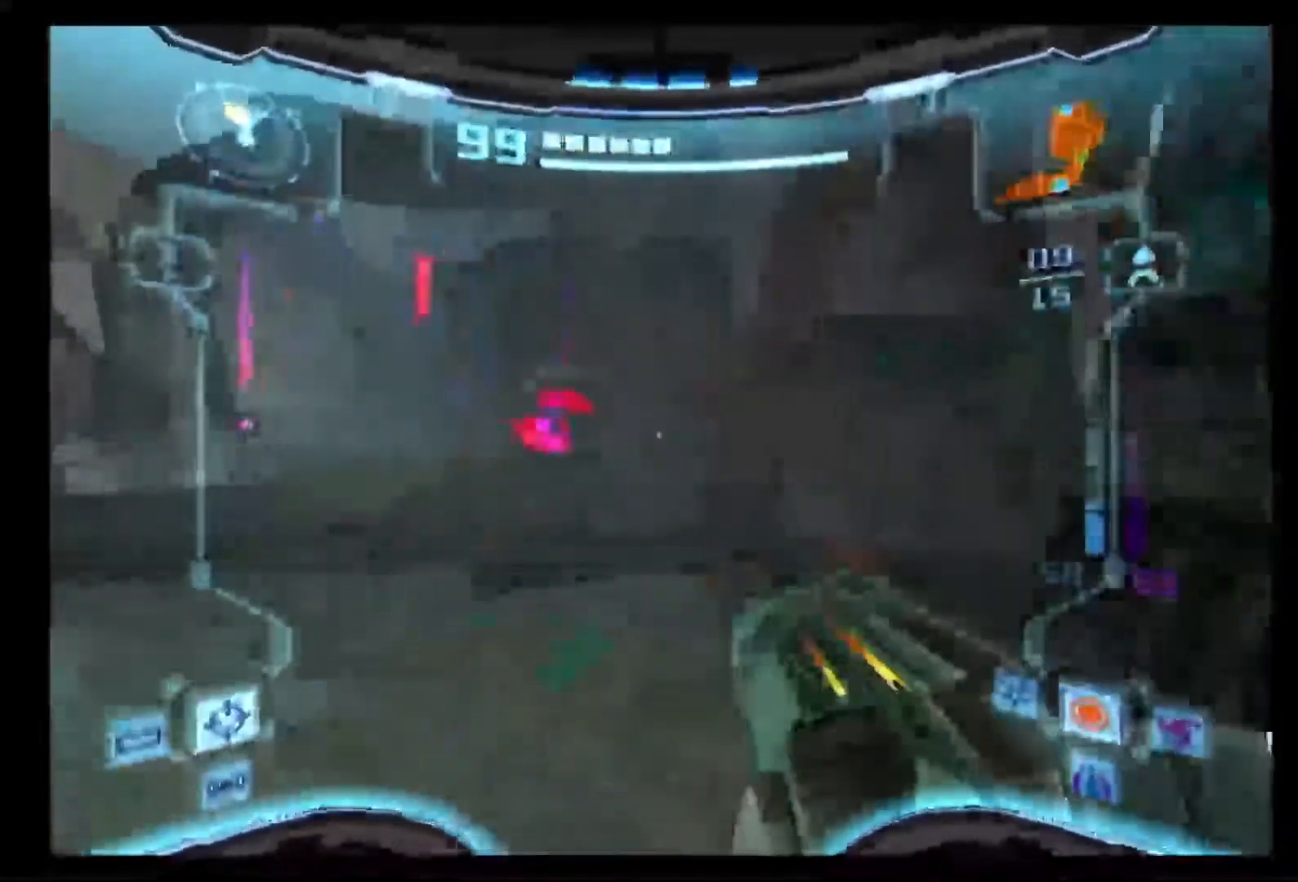
{"buttons": [], "left_stick": "up-left", "right_stick": "center"}
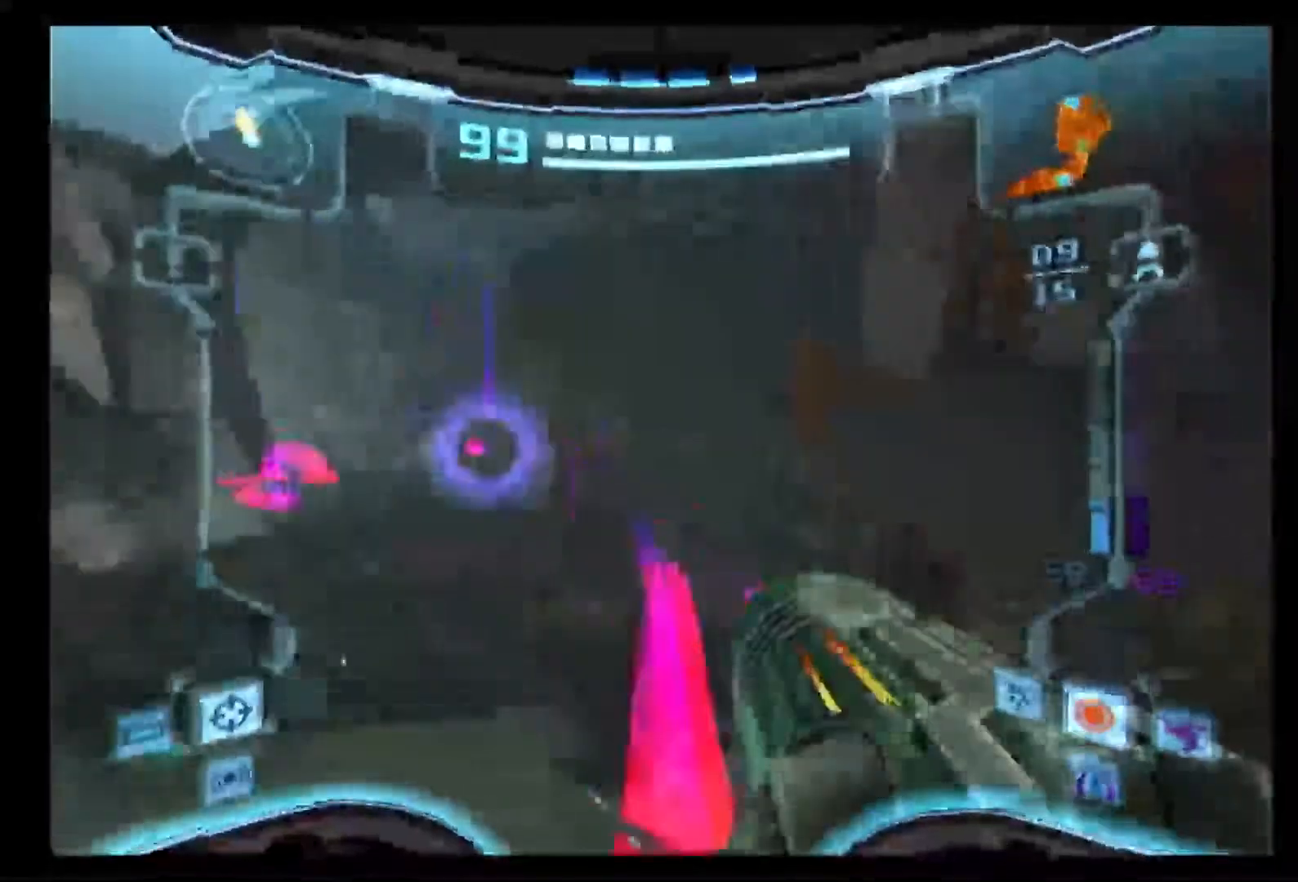
{"buttons": [], "left_stick": "up", "right_stick": "center"}
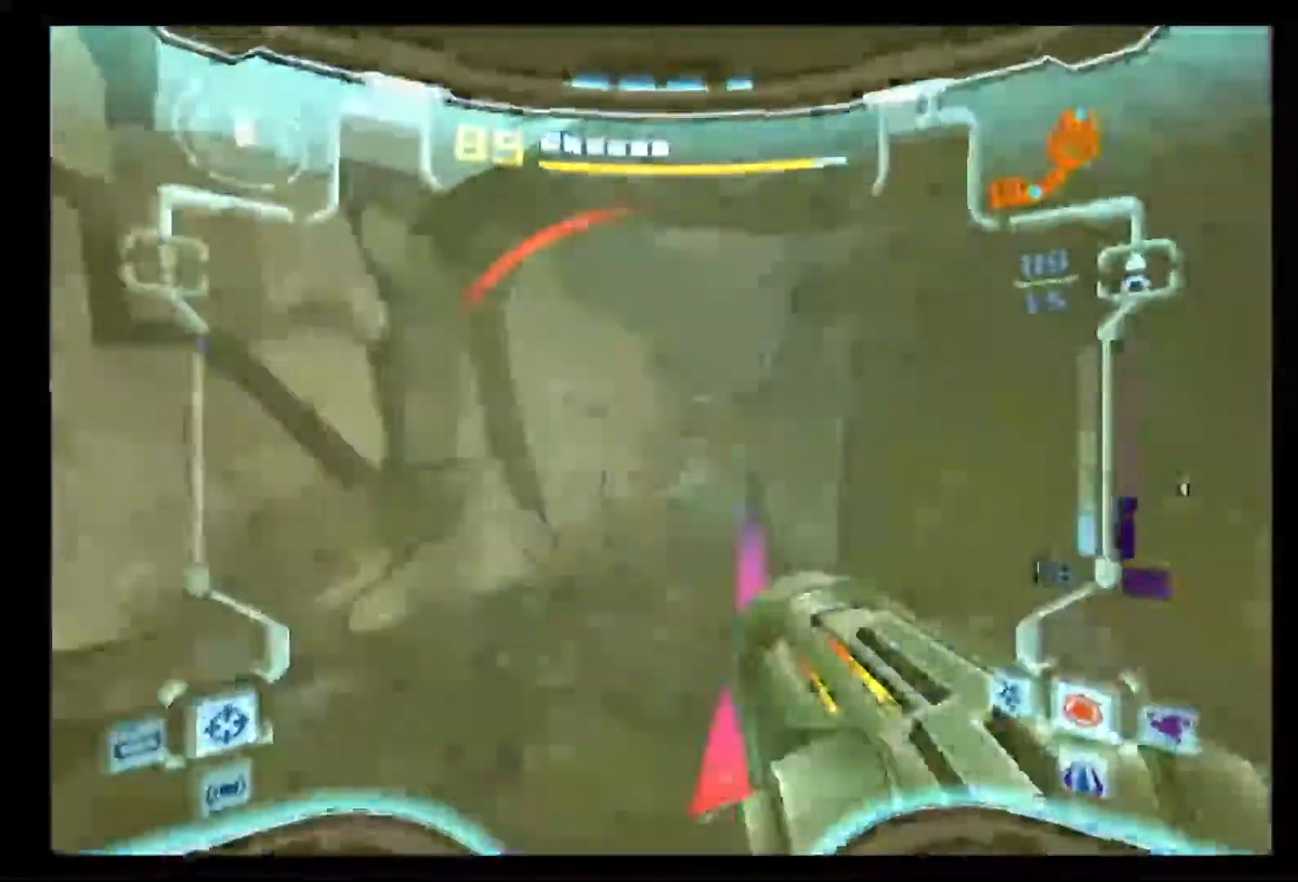
{"buttons": [], "left_stick": "up", "right_stick": "center", "events": [[100, "B", "down"], [300, "B", "up"]]}
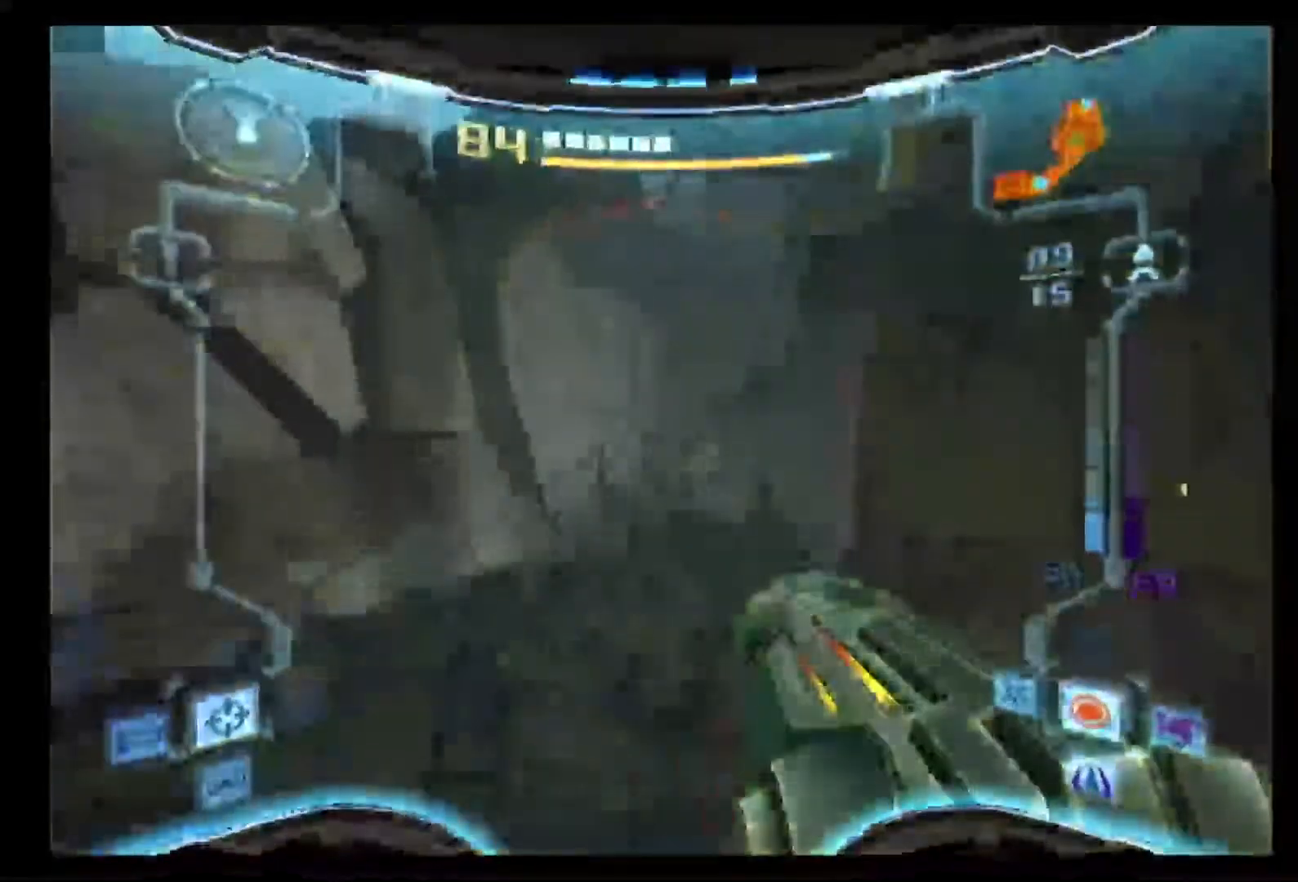
{"buttons": ["B", "L1"], "left_stick": "up", "right_stick": "center", "events": [[33, "B", "down"], [133, "L1", "down"]]}
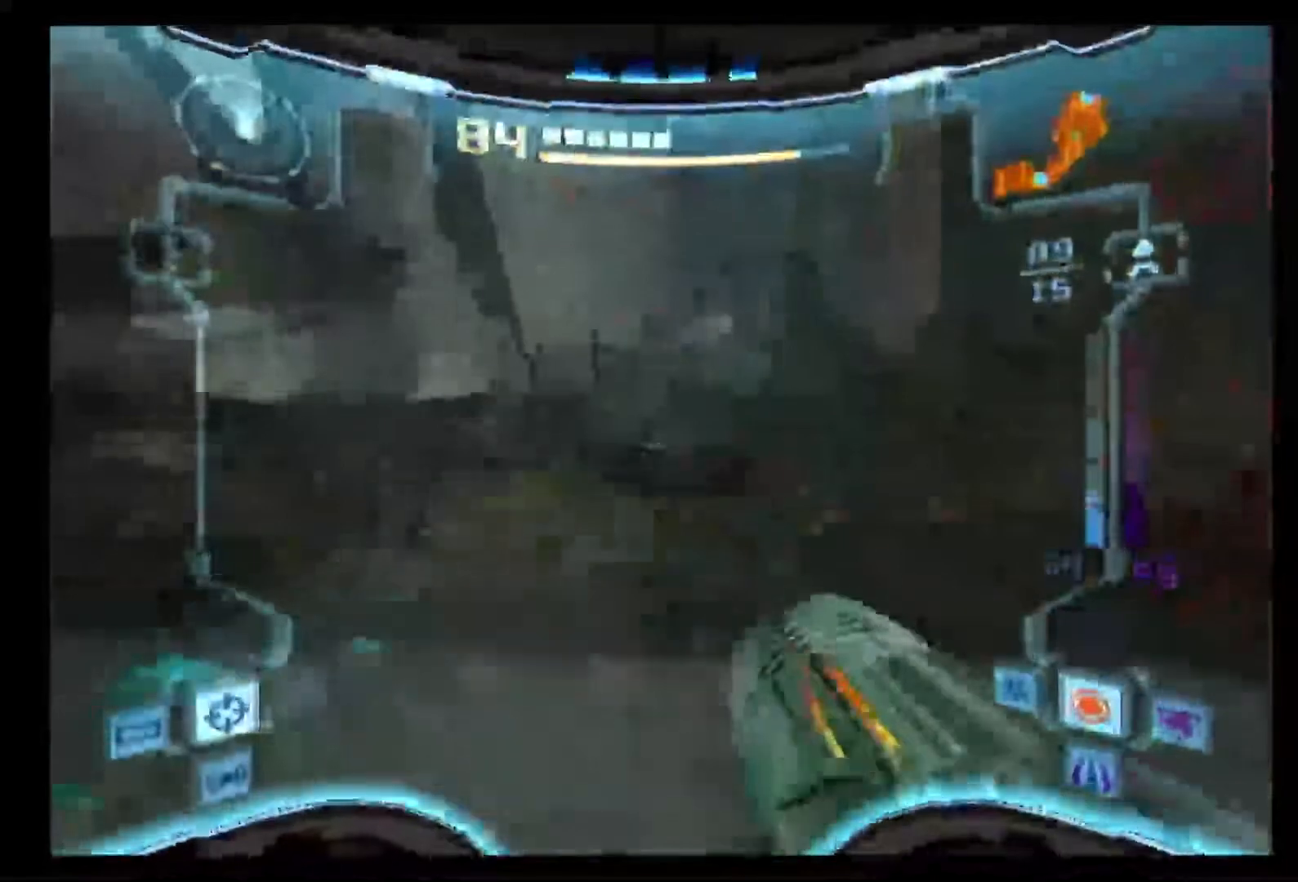
{"buttons": [], "left_stick": "up", "right_stick": "center", "events": [[200, "L1", "up"], [500, "B", "up"]]}
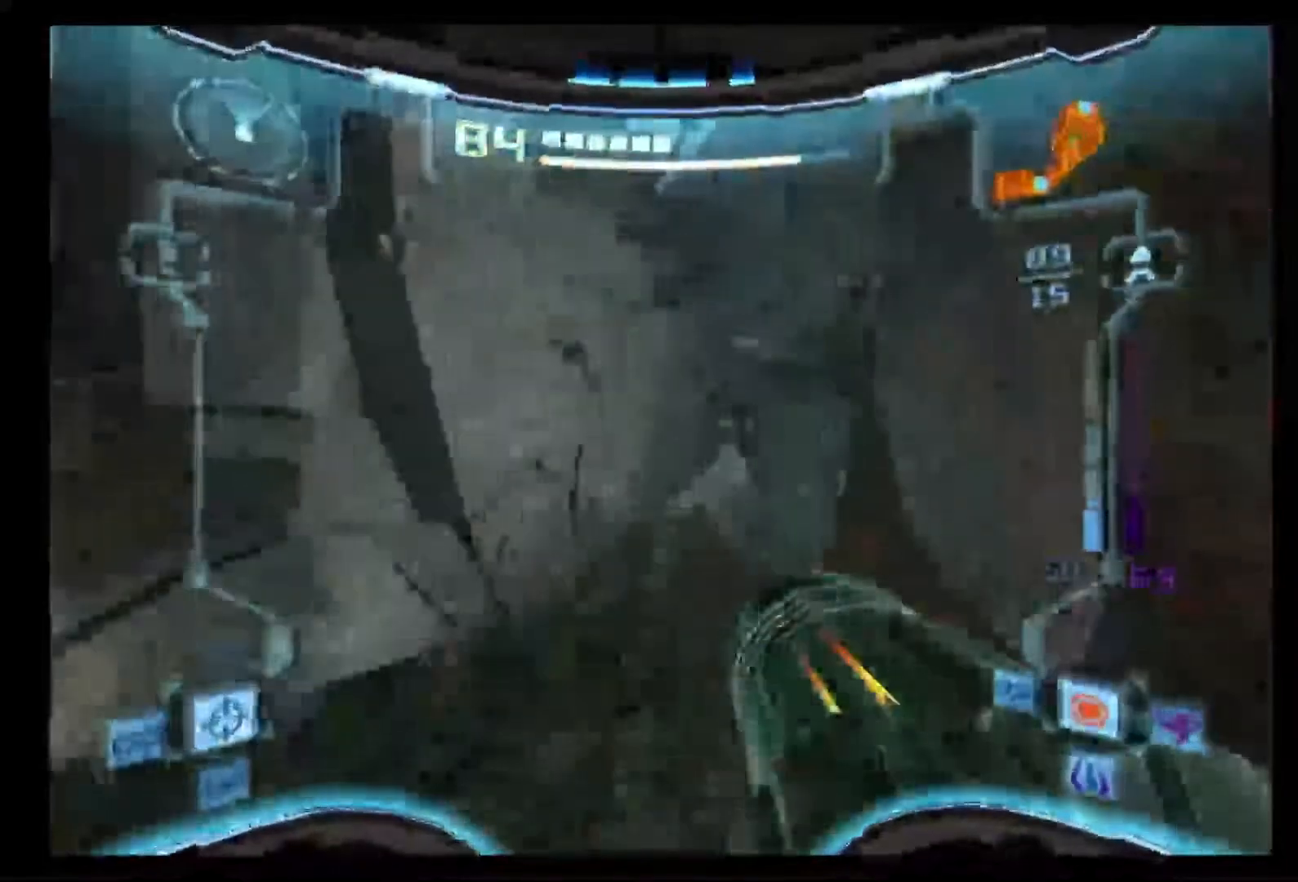
{"buttons": ["B", "L1"], "left_stick": "up", "right_stick": "center", "events": [[17, "B", "down"], [150, "L1", "down"], [200, "B", "up"], [267, "B", "down"]]}
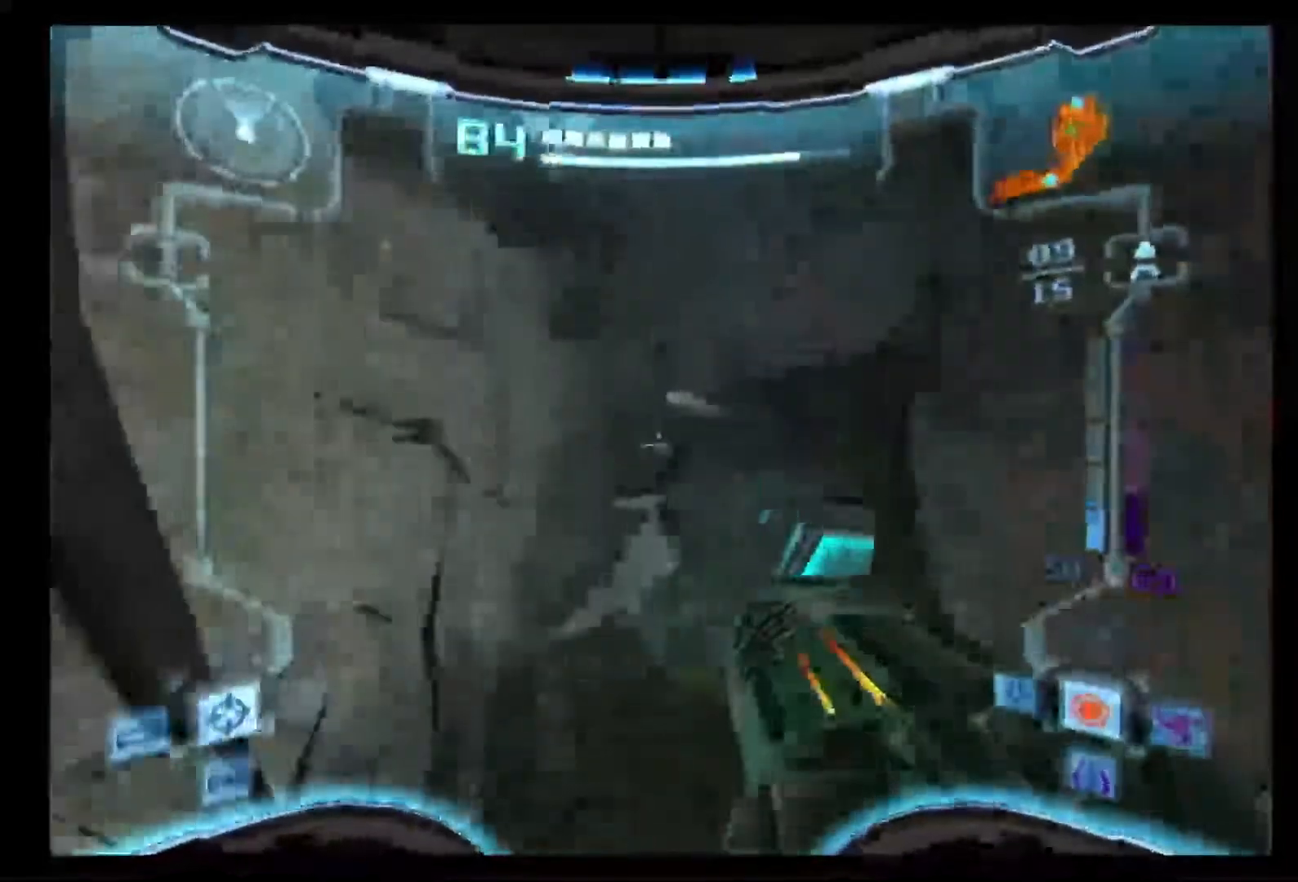
{"buttons": [], "left_stick": "up", "right_stick": "center", "events": [[33, "B", "up"], [50, "L1", "up"]]}
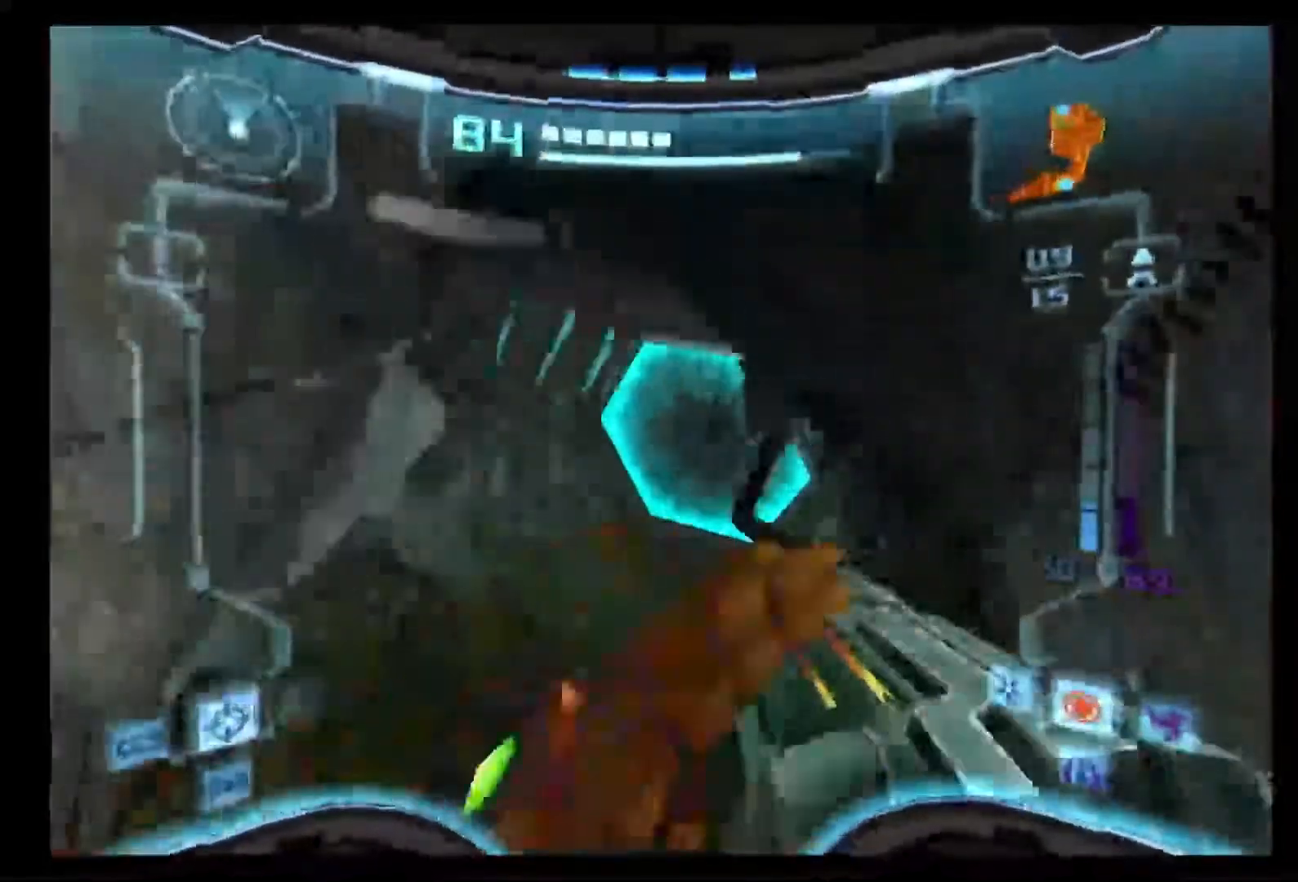
{"buttons": ["A"], "left_stick": "up", "right_stick": "center"}
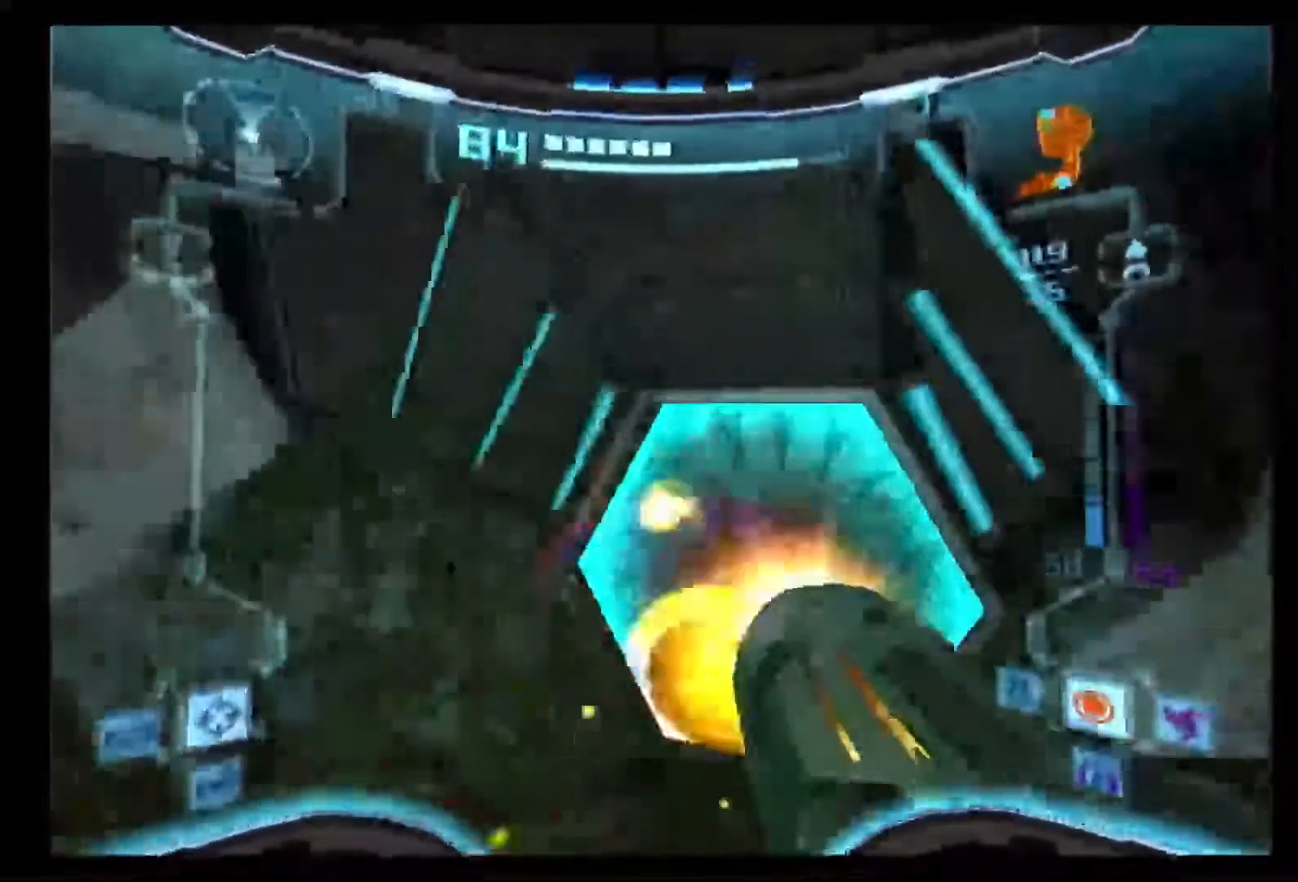
{"buttons": [], "left_stick": "up", "right_stick": "center", "events": [[50, "A", "up"]]}
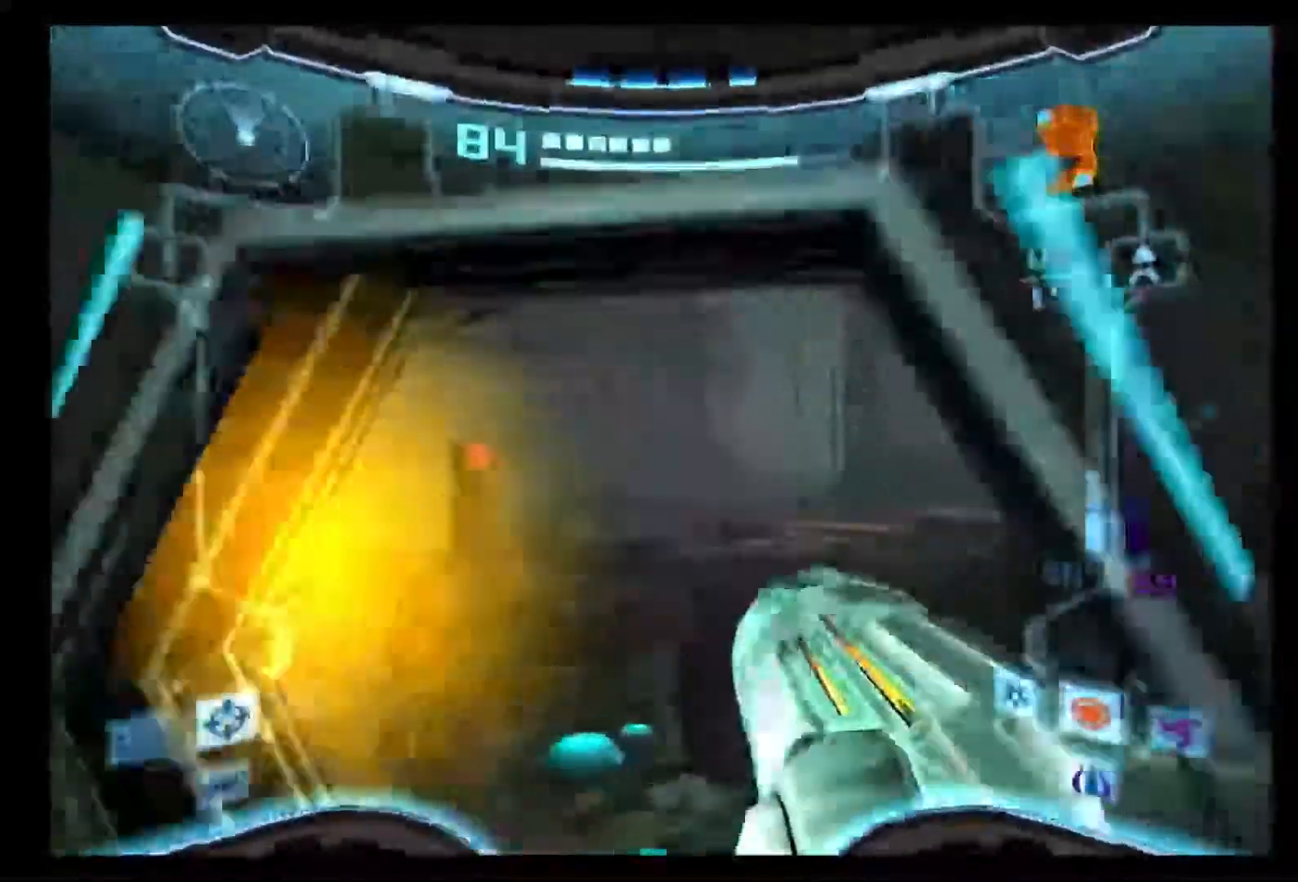
{"buttons": ["DPAD_LEFT"], "left_stick": "up-left", "right_stick": "center", "events": [[417, "DPAD_LEFT", "down"], [450, "left_stick", "up-left"]]}
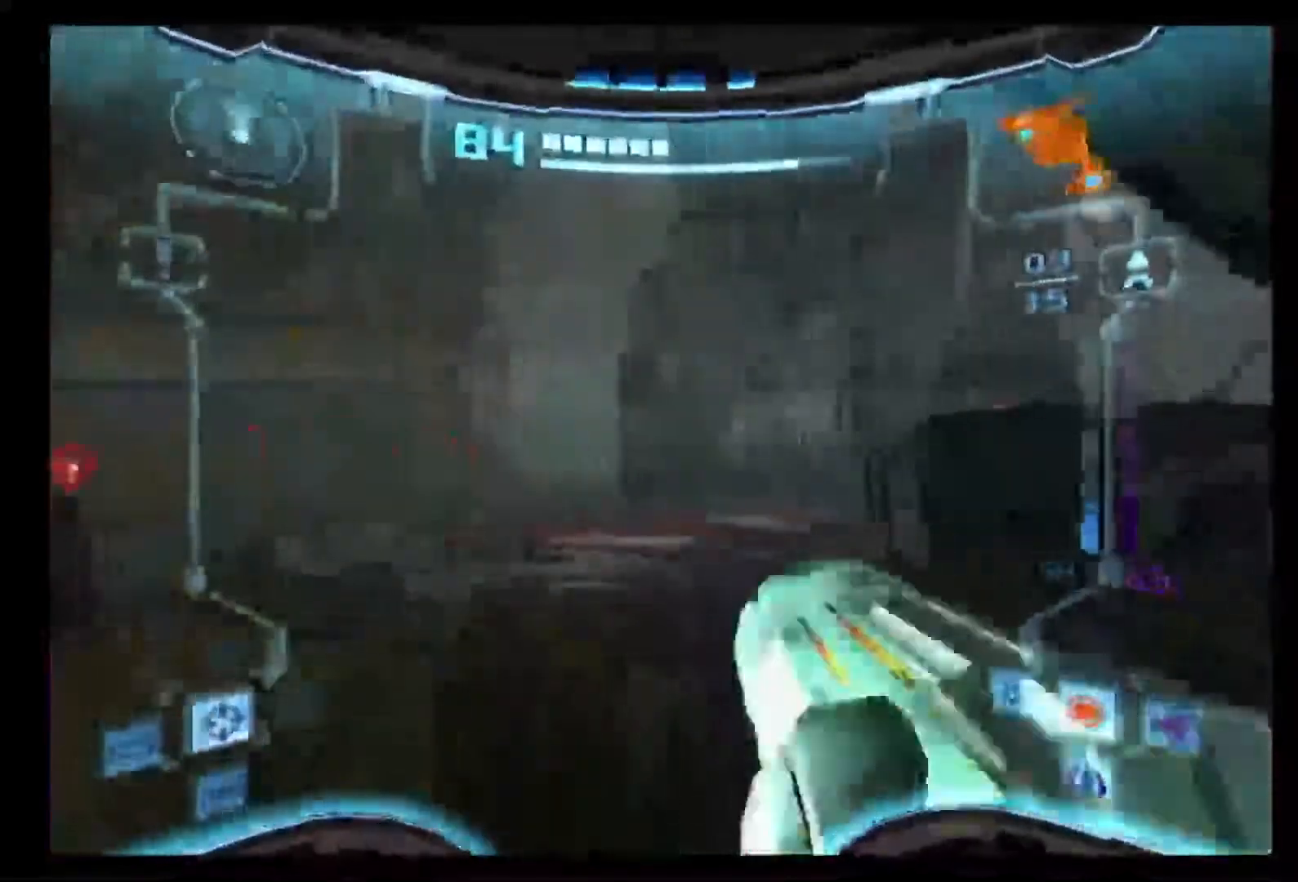
{"buttons": ["L1"], "left_stick": "up-right", "right_stick": "center", "events": [[100, "DPAD_LEFT", "up"], [350, "L1", "down"], [433, "left_stick", "up-right"]]}
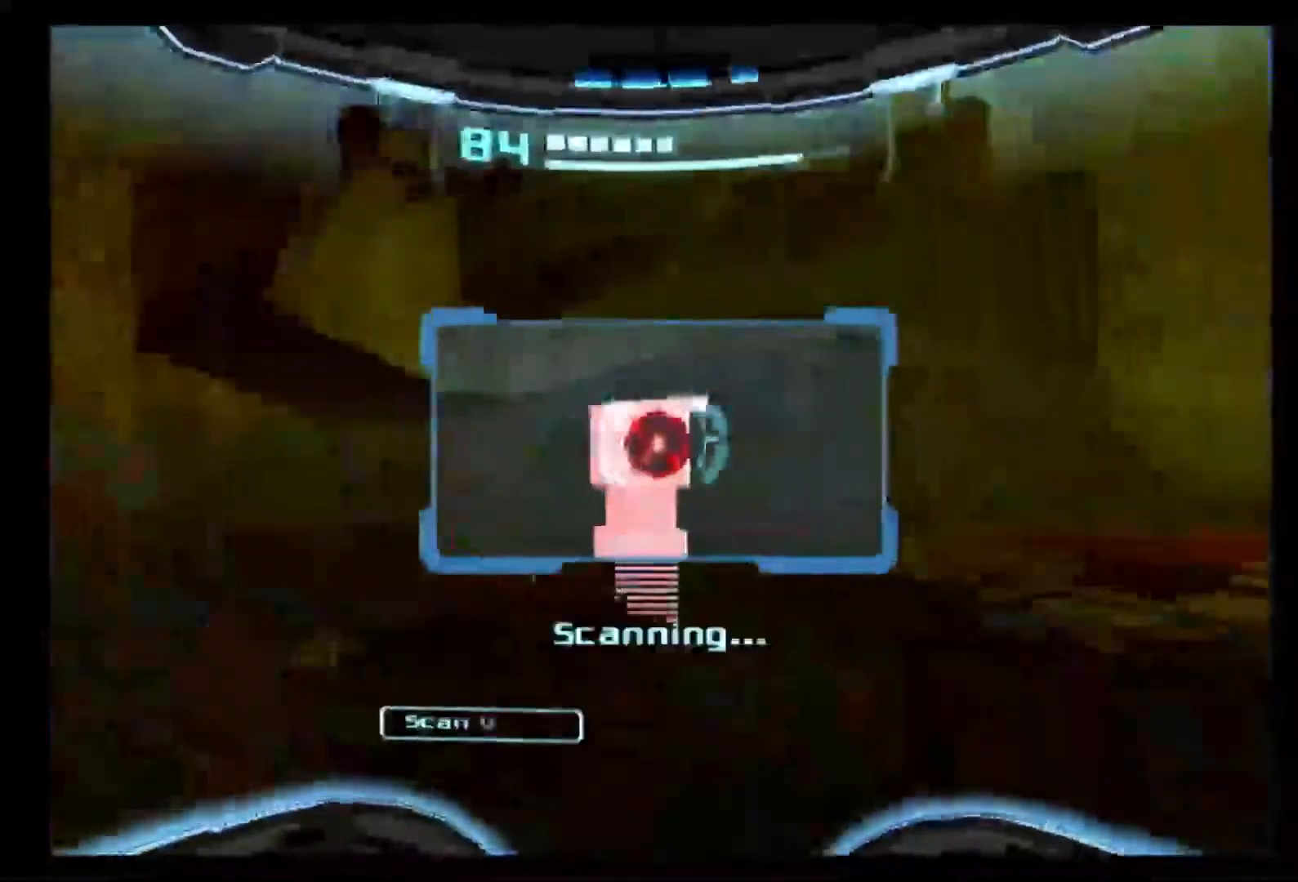
{"buttons": ["L1"], "left_stick": "up-right", "right_stick": "center", "events": []}
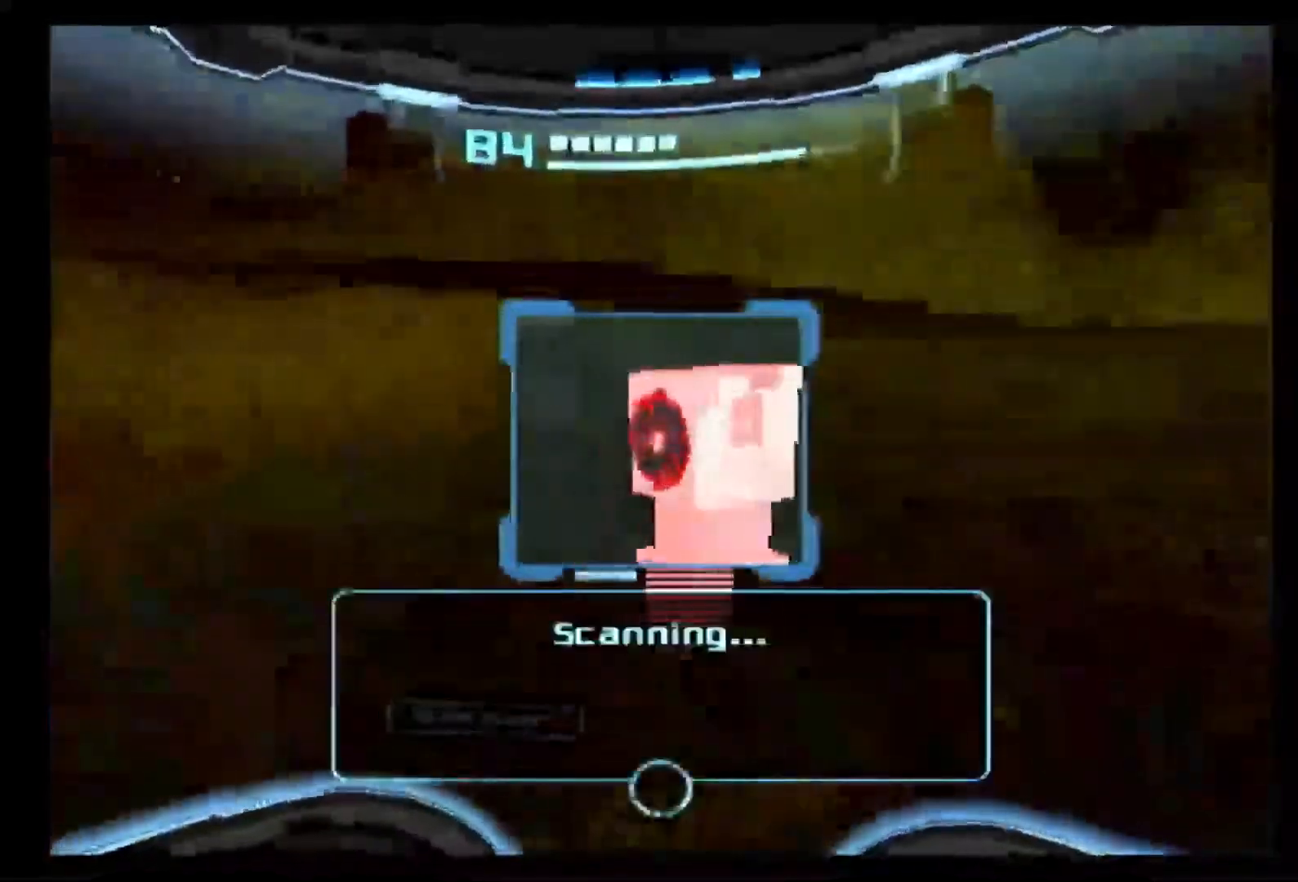
{"buttons": ["L1"], "left_stick": "down-left", "right_stick": "center", "events": [[33, "left_stick", "right"], [133, "left_stick", "down-right"], [333, "left_stick", "down-left"]]}
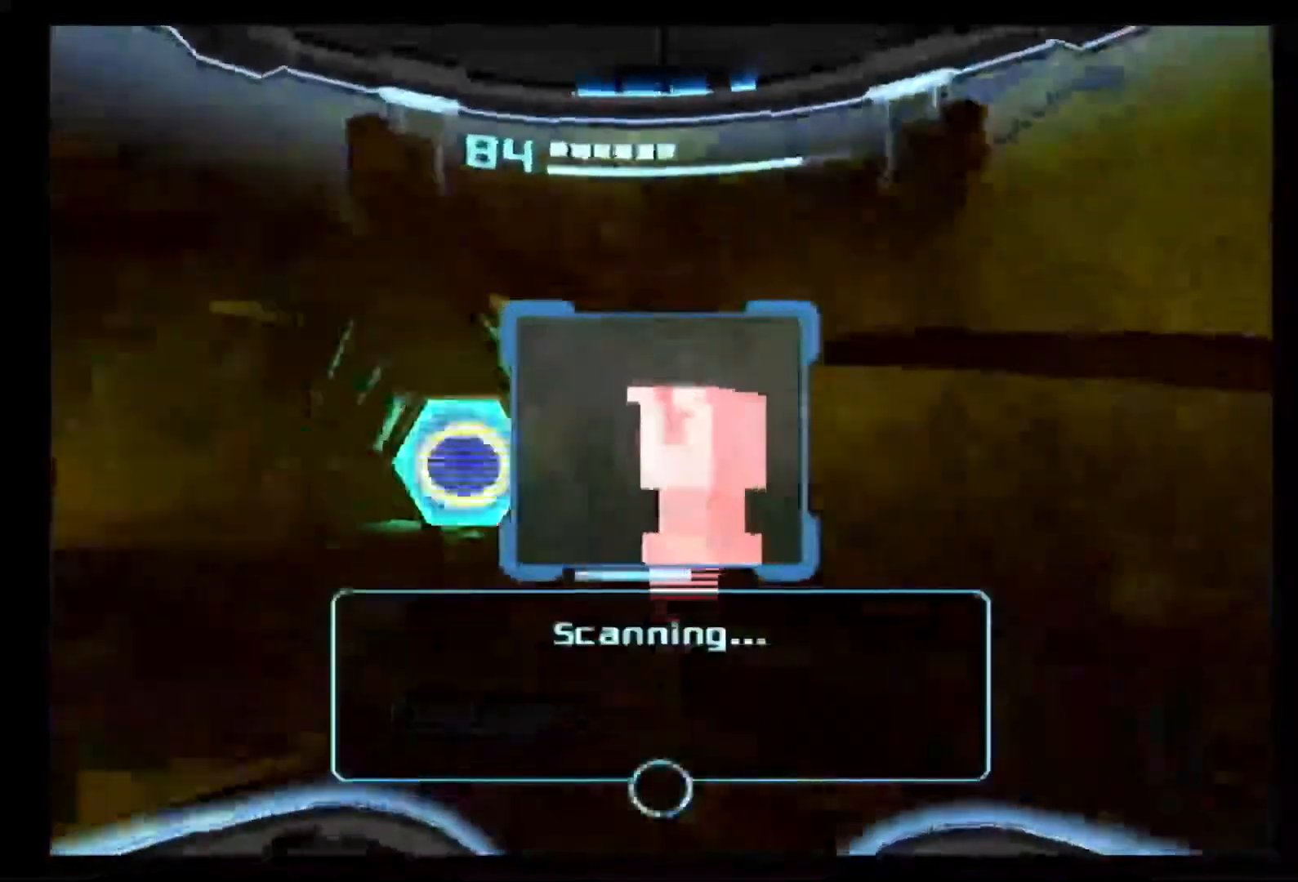
{"buttons": ["L1"], "left_stick": "down-left", "right_stick": "center", "events": []}
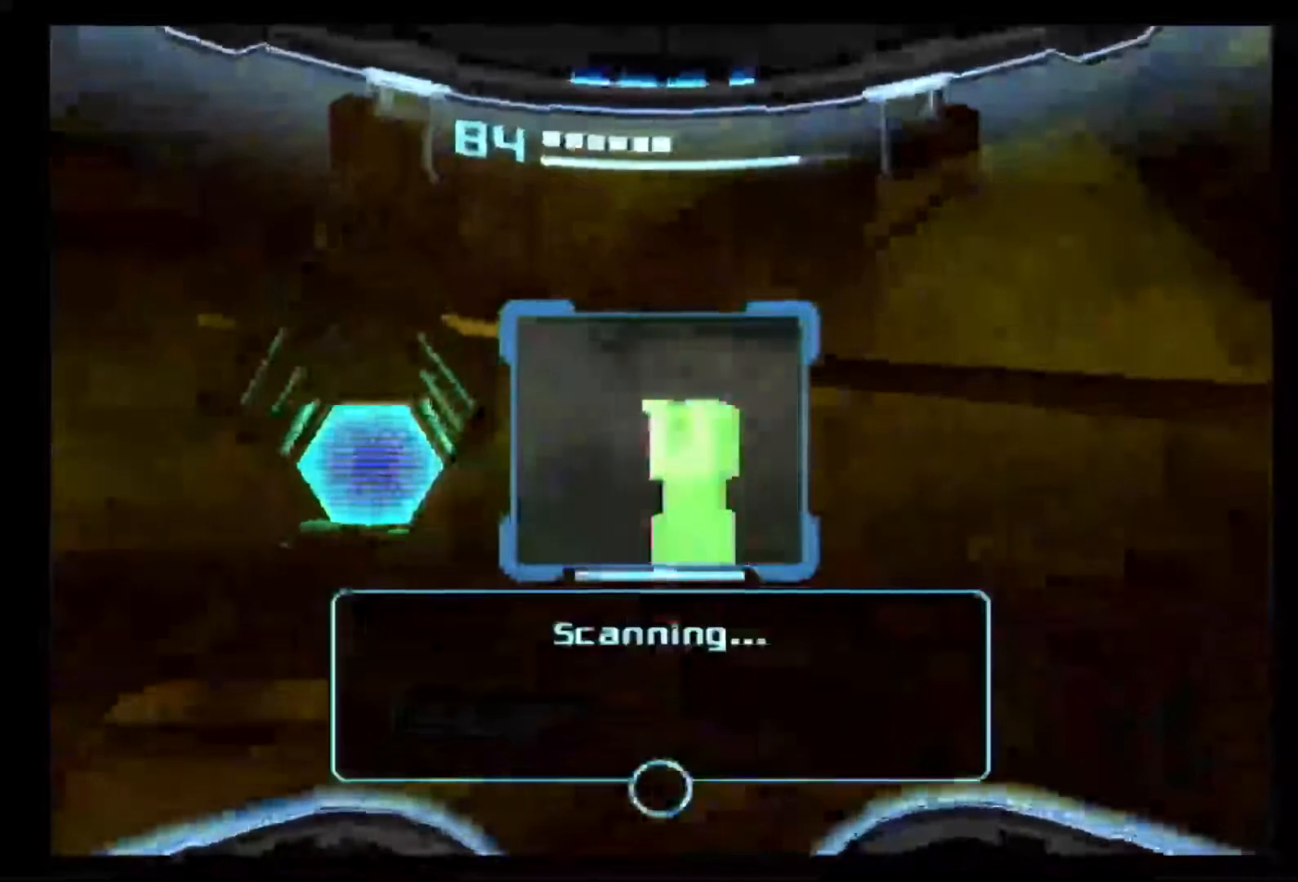
{"buttons": ["L1"], "left_stick": "down-left", "right_stick": "center", "events": [[133, "L1", "up"], [183, "A", "down"], [233, "L1", "down"], [267, "A", "up"]]}
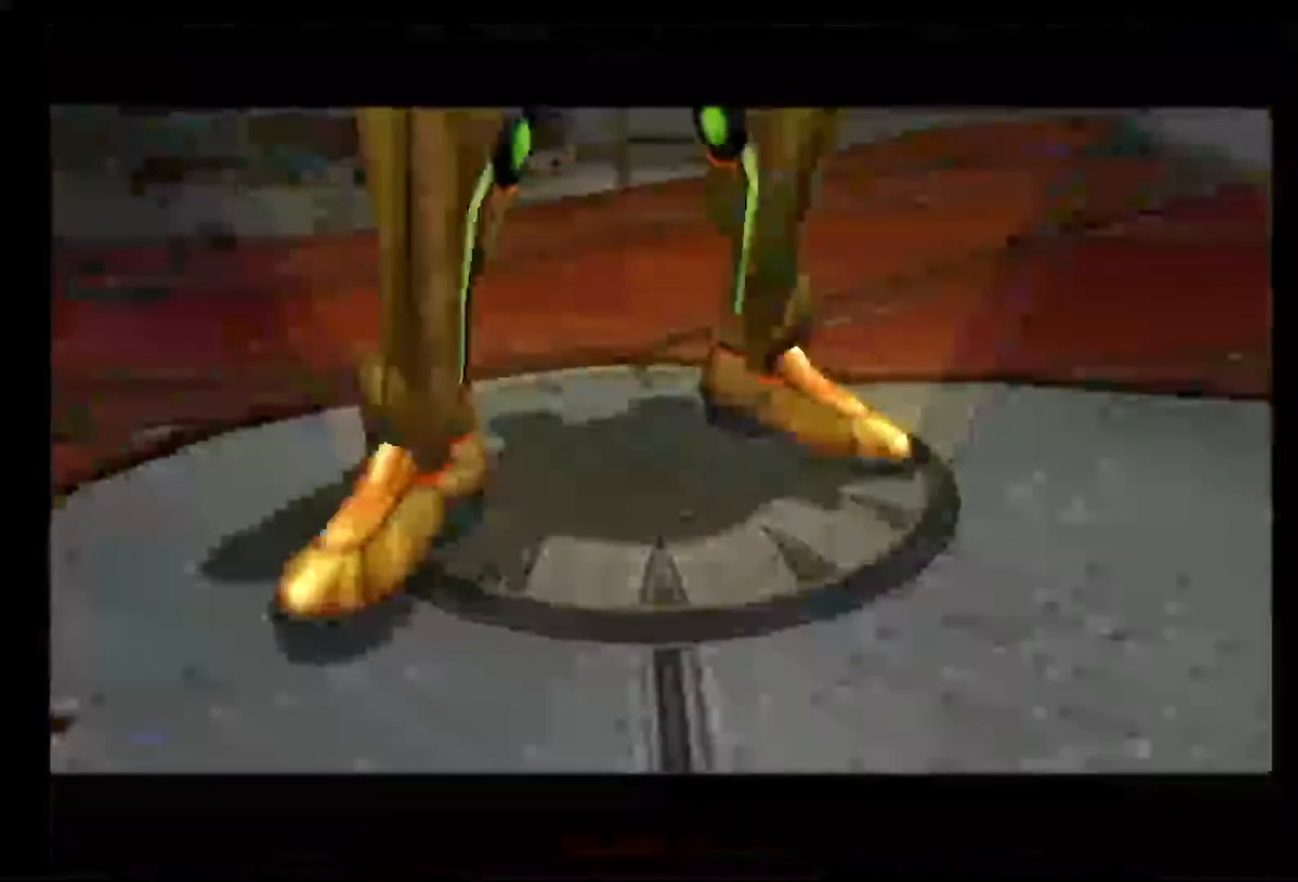
{"buttons": [], "left_stick": "down-right", "right_stick": "center", "events": [[200, "left_stick", "down-right"], [417, "L1", "up"]]}
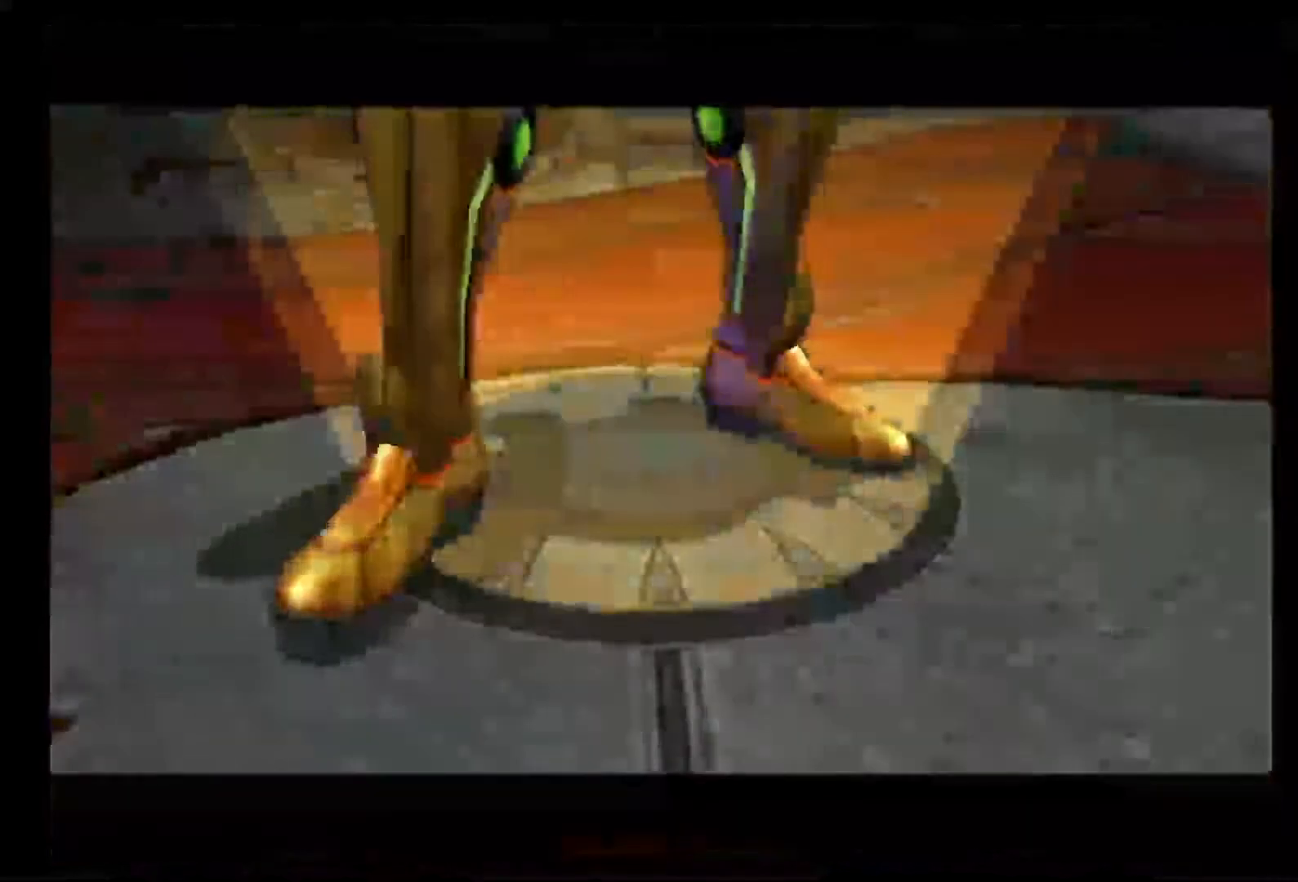
{"buttons": [], "left_stick": "down-right", "right_stick": "center"}